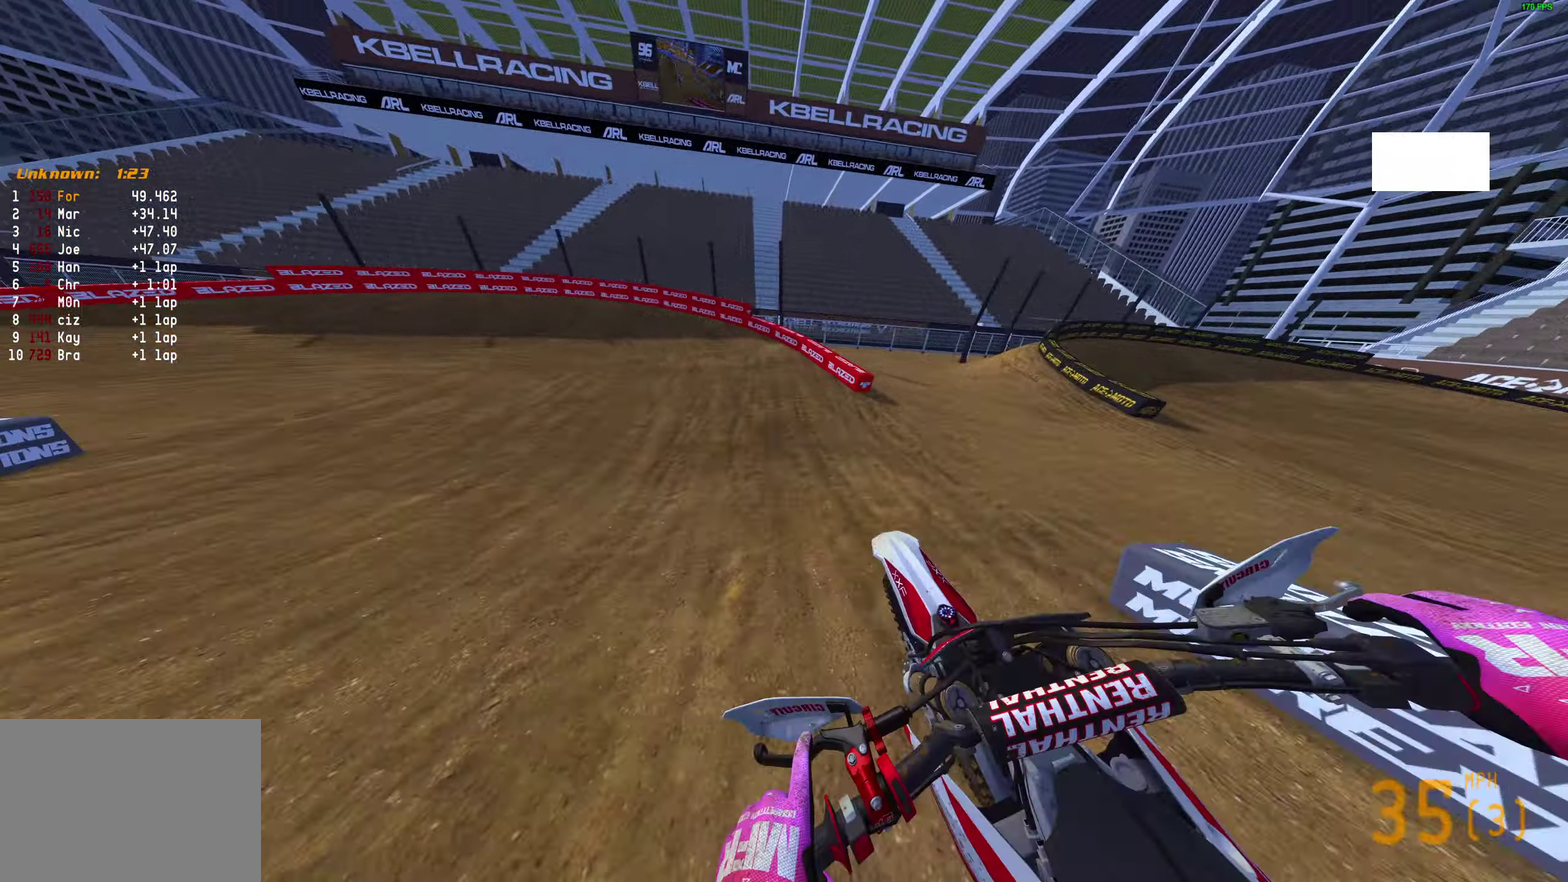
Gameplay with a controller (PlayStation layout); each line is a JSON object with the inputs held at the frame after it (dt_ms = milliseconds from this image to that frame). "events" lists button and stick changes between this image and that frame as [ms after this image, input, new state], when the widget could be followed in between.
{"dt_ms": 500, "buttons": ["L2"], "left_stick": "up-left", "right_stick": "right", "events": [[150, "right_stick", "up-left"], [267, "right_stick", "left"], [283, "R2", "up"], [317, "right_stick", "center"], [333, "L2", "down"], [483, "right_stick", "right"]]}
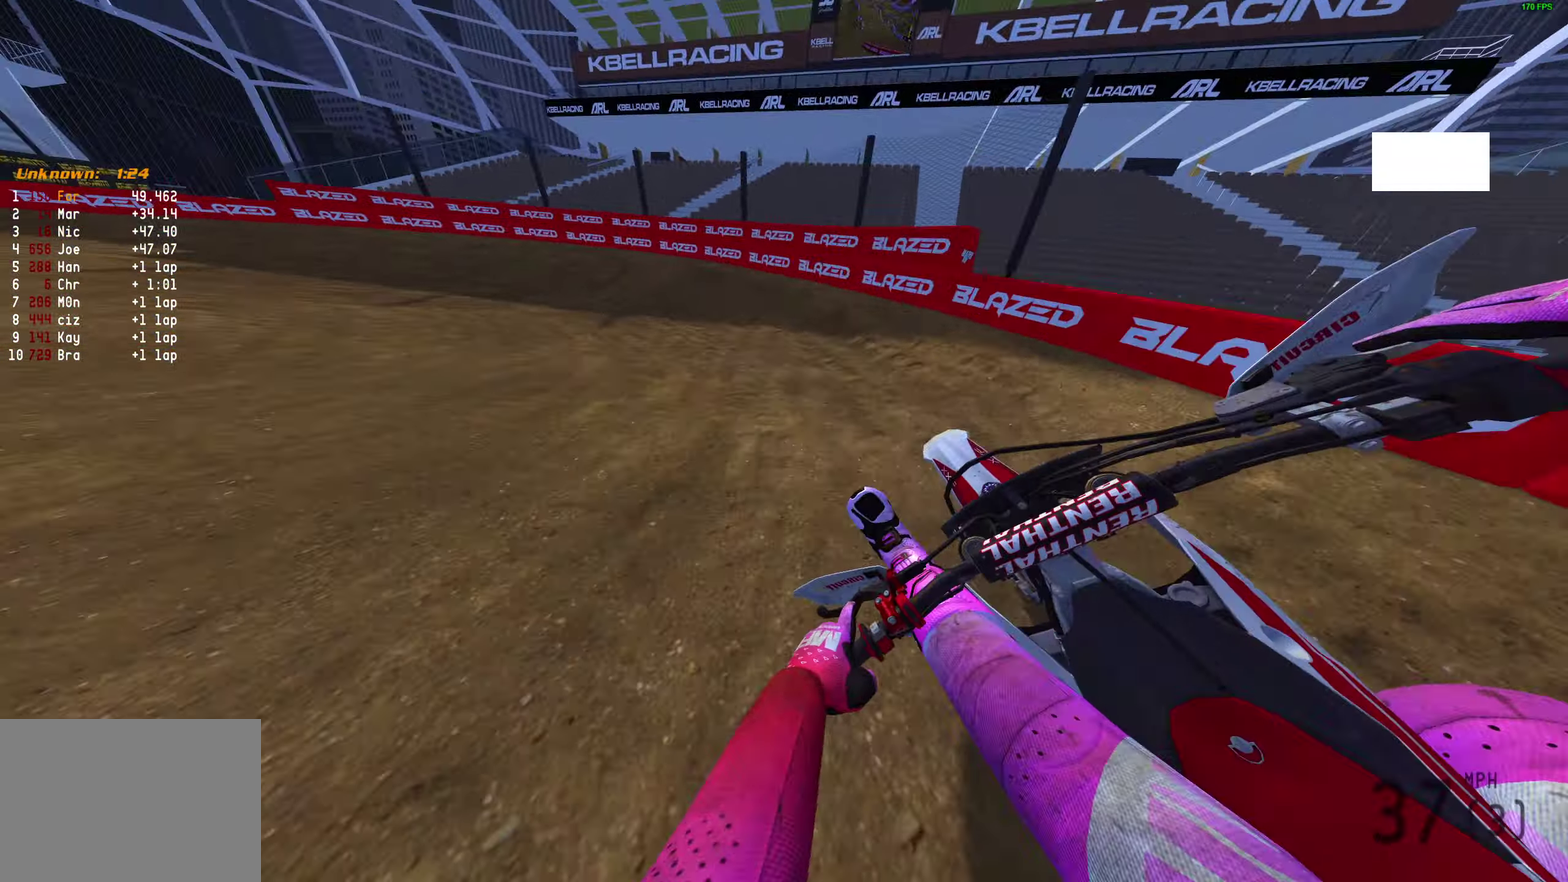
{"dt_ms": 400, "buttons": [], "left_stick": "up-left", "right_stick": "up-right", "events": [[300, "right_stick", "up-right"], [400, "L2", "up"]]}
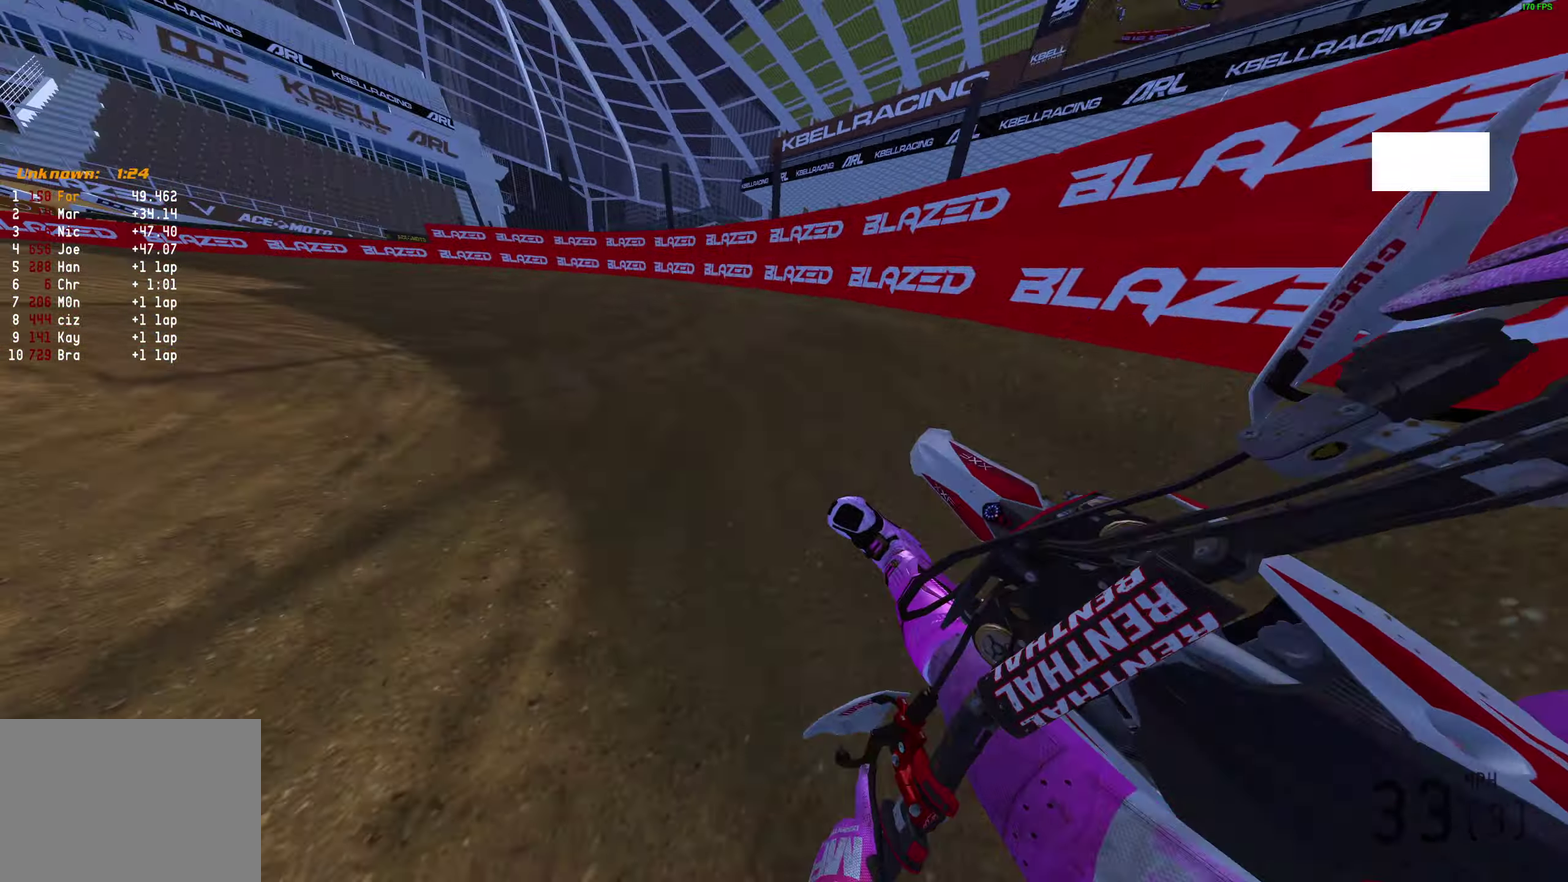
{"dt_ms": 600, "buttons": ["R2"], "left_stick": "left", "right_stick": "up-right", "events": [[17, "left_stick", "left"], [83, "R2", "down"]]}
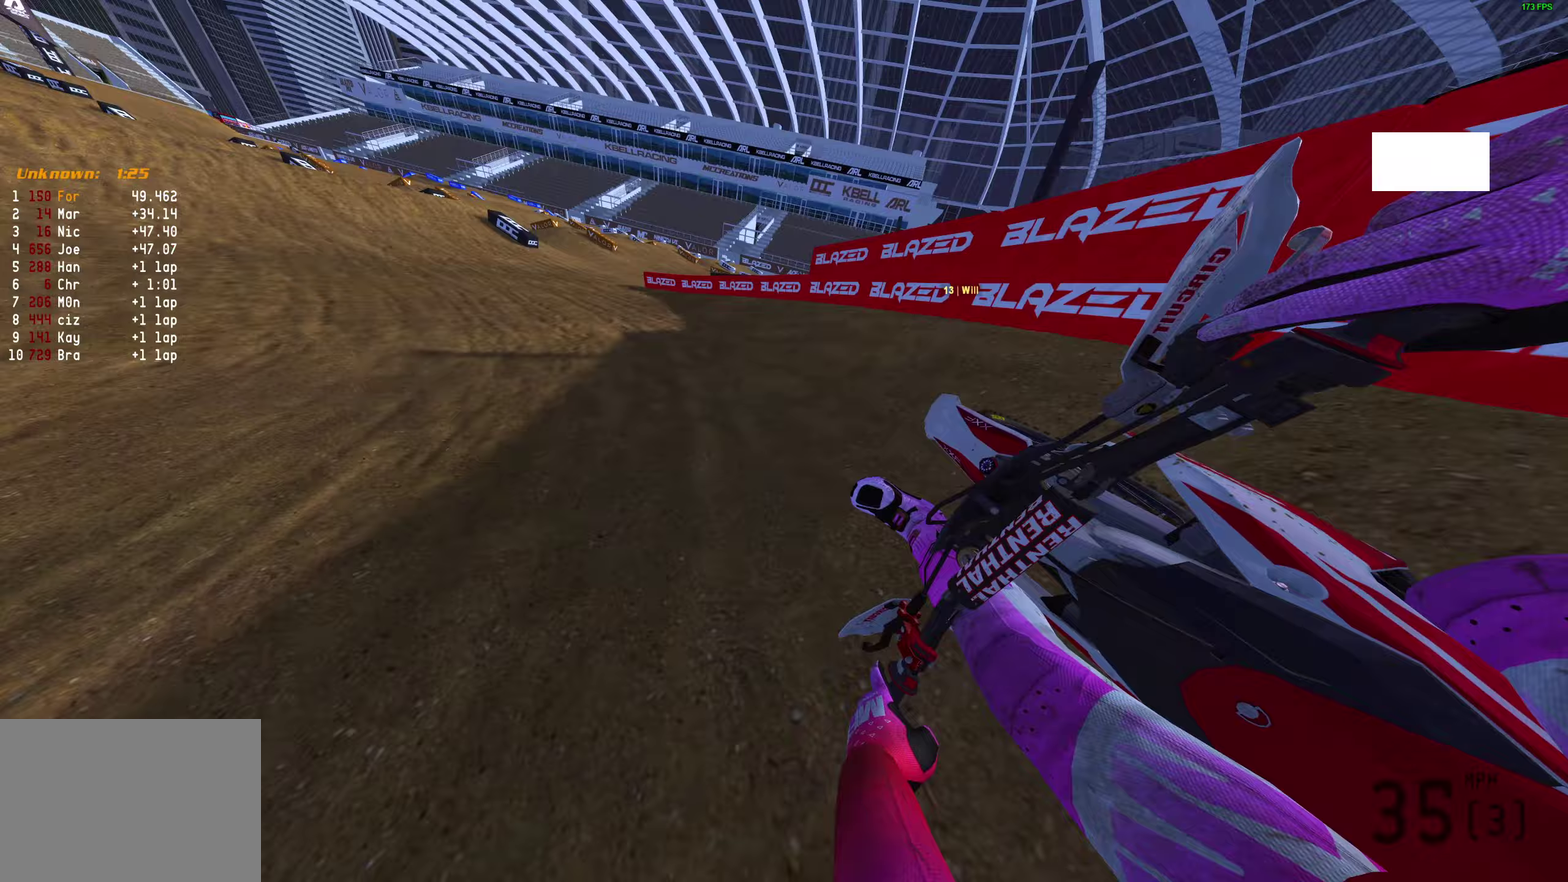
{"dt_ms": 500, "buttons": ["R2"], "left_stick": "center", "right_stick": "up", "events": [[333, "left_stick", "center"], [350, "right_stick", "up"]]}
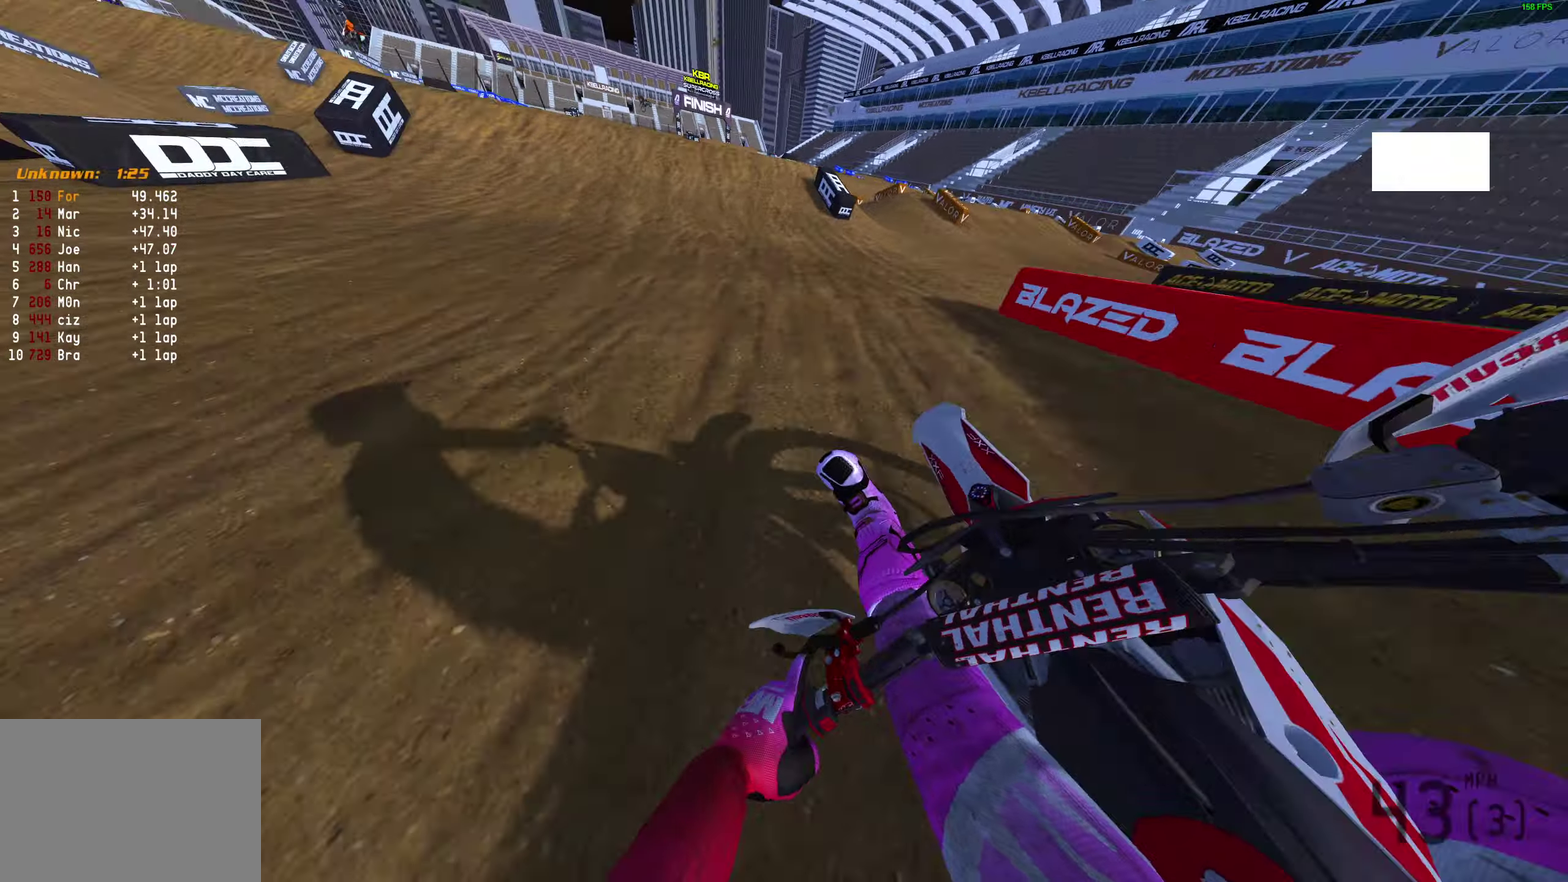
{"dt_ms": 500, "buttons": ["R2"], "left_stick": "center", "right_stick": "up", "events": [[17, "right_stick", "up-left"], [250, "right_stick", "down-left"], [350, "right_stick", "center"], [433, "right_stick", "up"]]}
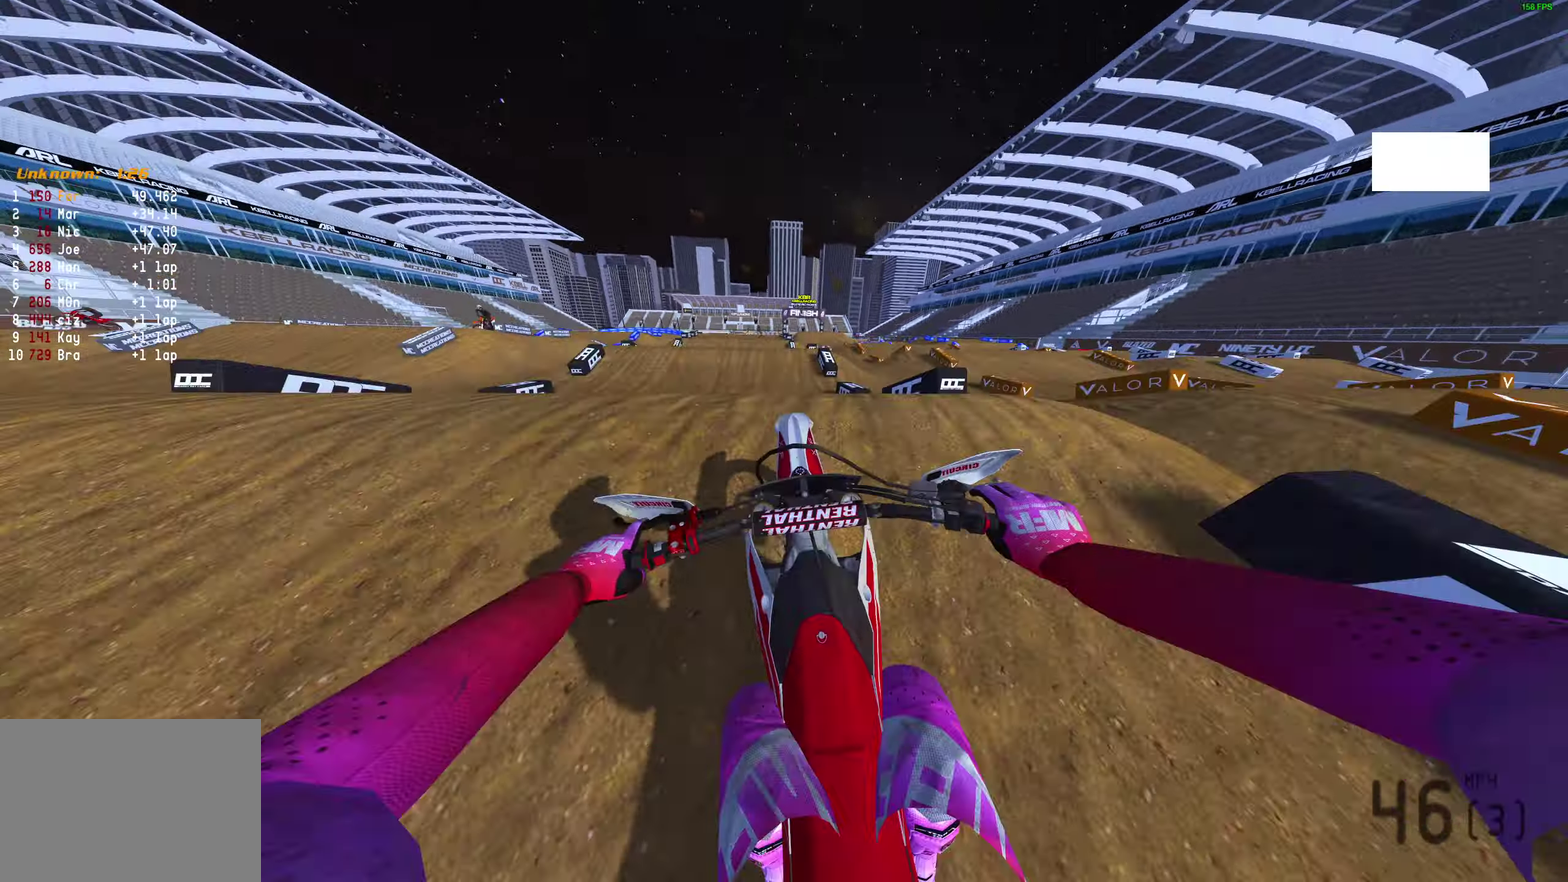
{"dt_ms": 400, "buttons": ["R2"], "left_stick": "left", "right_stick": "up", "events": [[83, "left_stick", "left"]]}
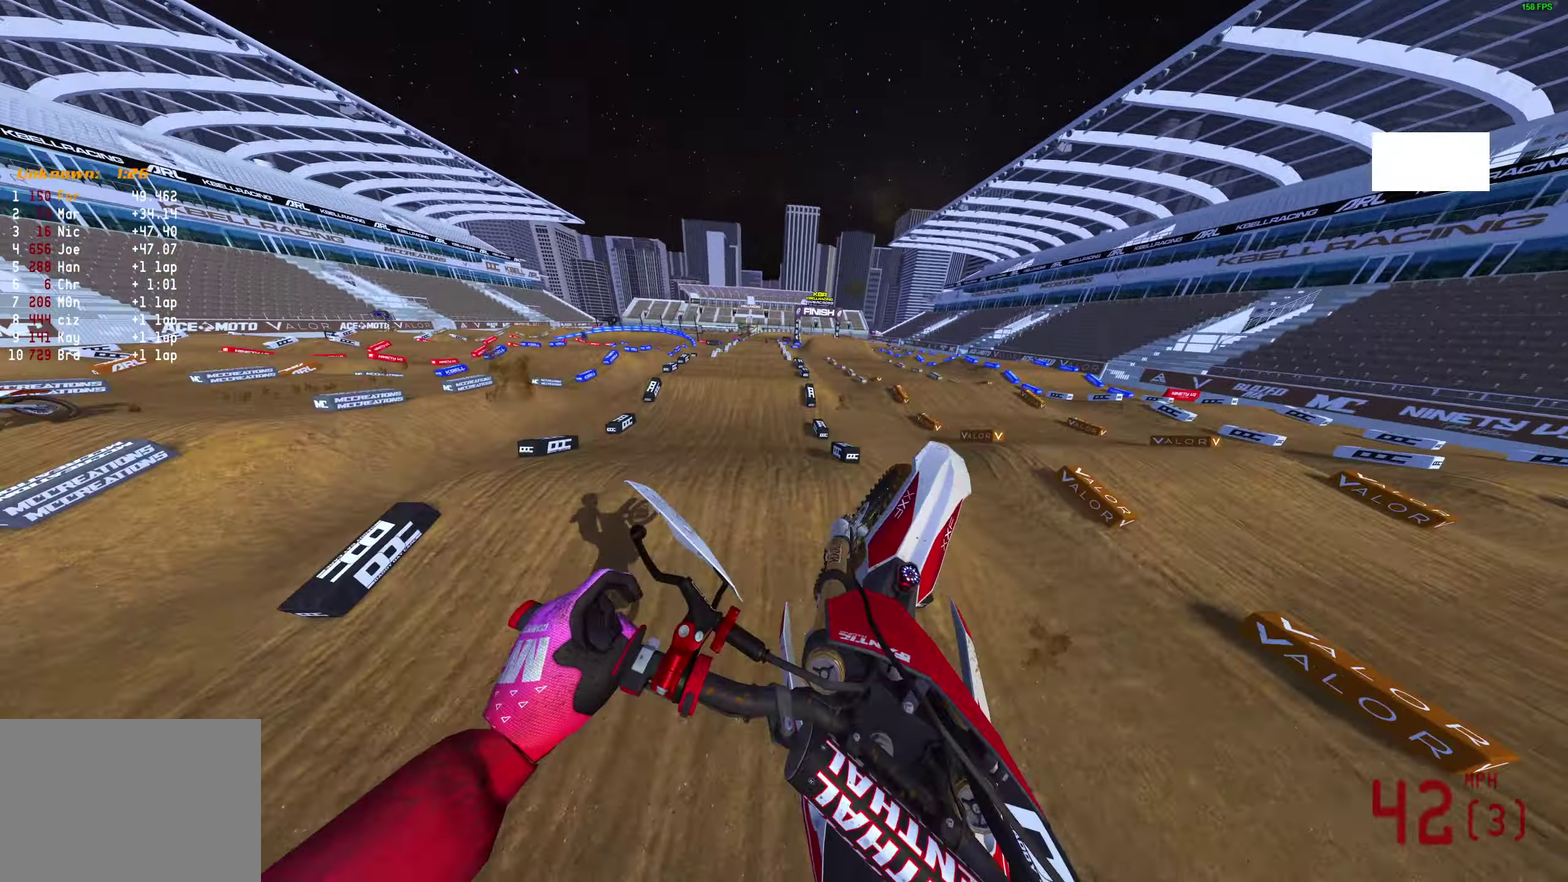
{"dt_ms": 600, "buttons": [], "left_stick": "up-left", "right_stick": "up"}
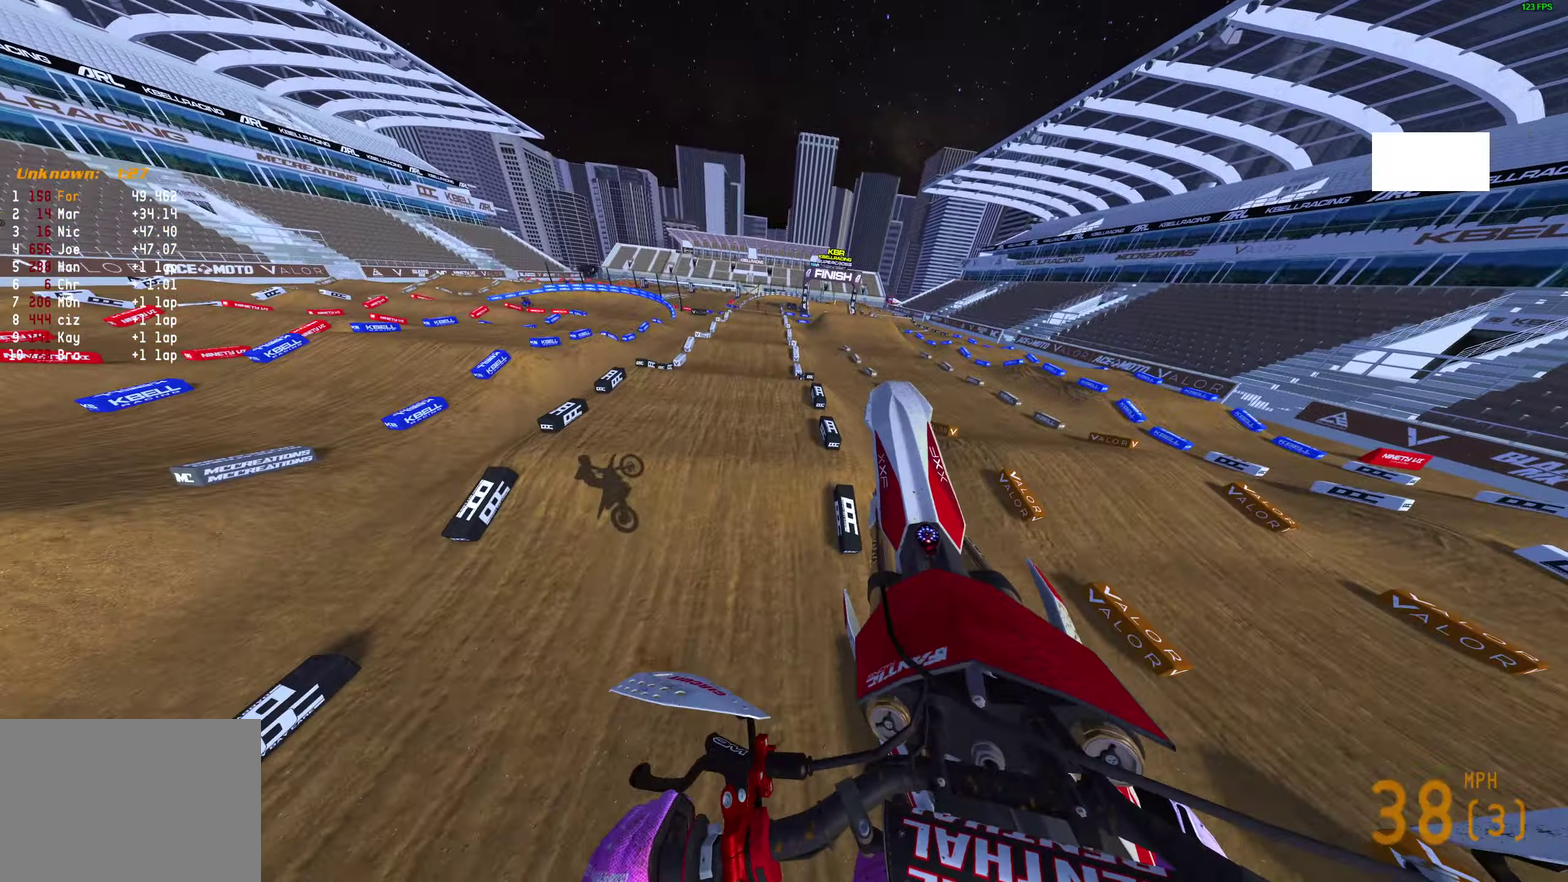
{"dt_ms": 300, "buttons": [], "left_stick": "up-right", "right_stick": "center", "events": [[33, "left_stick", "up"], [133, "right_stick", "center"], [250, "left_stick", "up-right"]]}
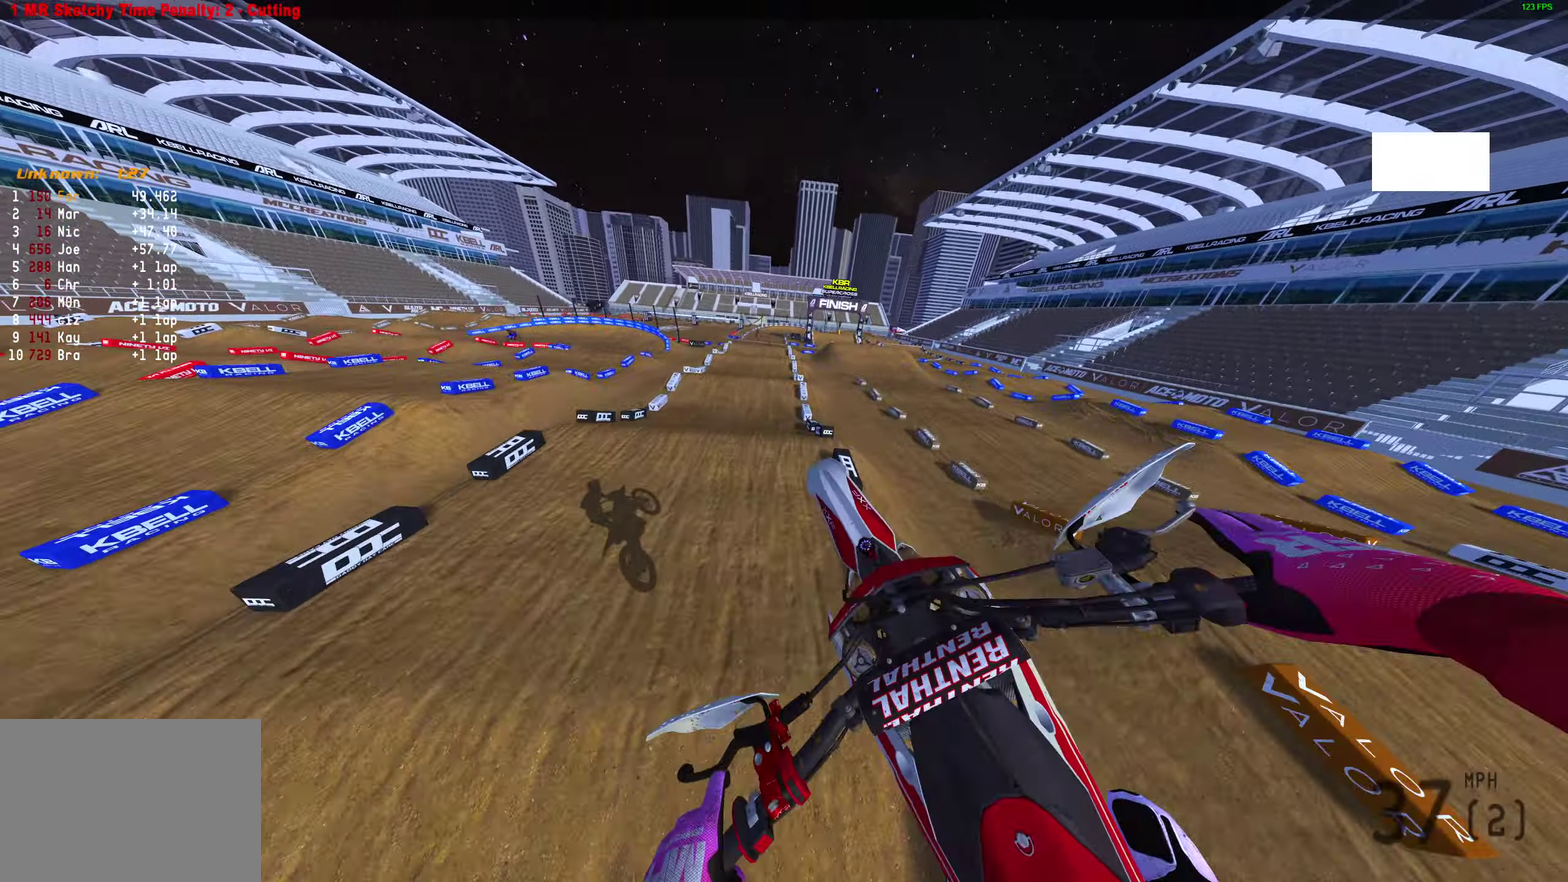
{"dt_ms": 800, "buttons": ["R2"], "left_stick": "center", "right_stick": "center", "events": [[117, "right_stick", "down"], [283, "left_stick", "center"], [333, "R2", "down"], [733, "right_stick", "center"]]}